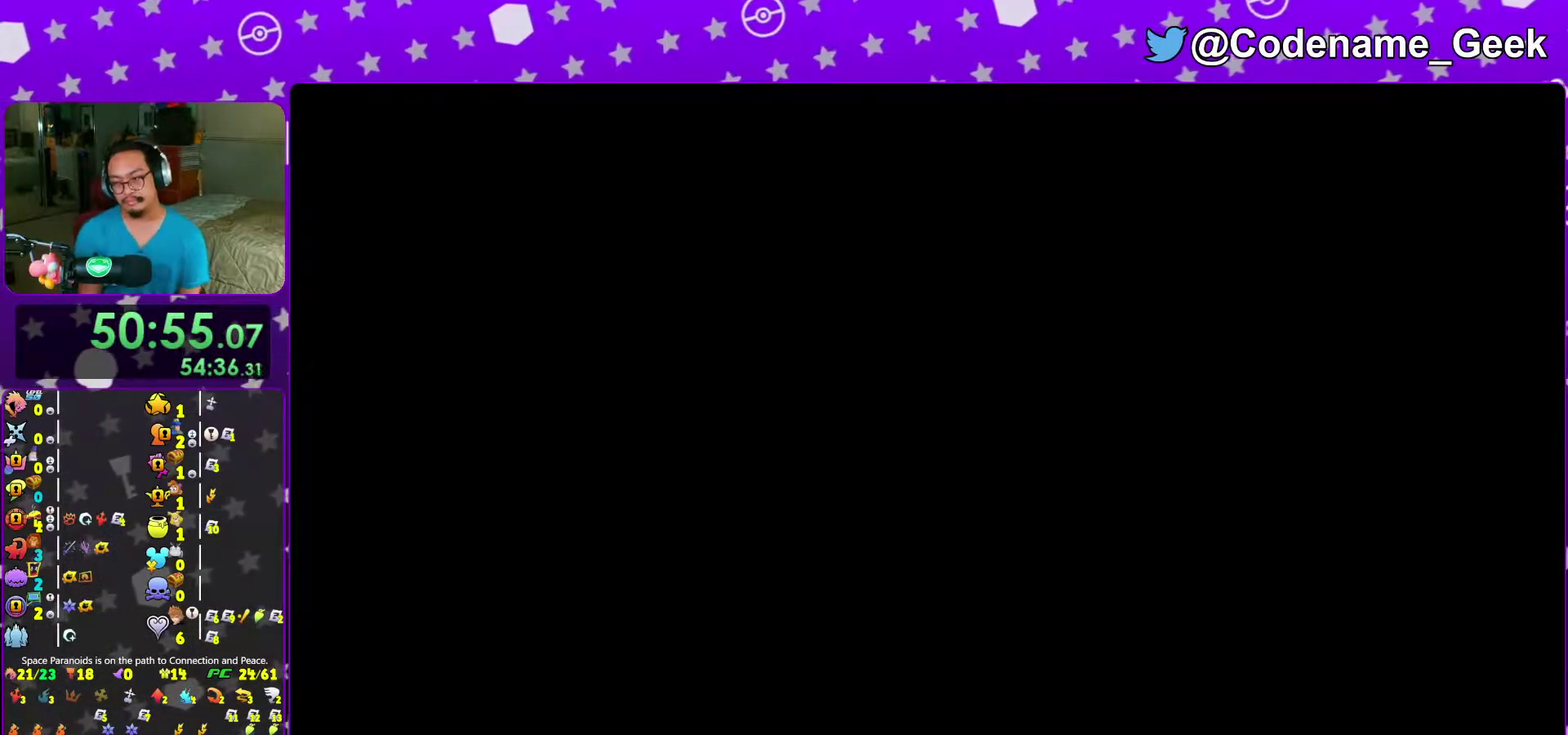
Gameplay with a controller (Nintendo layout); each line is a JSON object with the inputs held at the frame after it (dt_ms = milliseconds from this image to that frame). "events" lists button and stick changes between this image and that frame as [ms after this image, input, new state], when the widget could be followed in between. This overlay highlights the sticks when they move; stick clicks (L3 R3) are not distinguishable. Not read: L3 R3 START.
{"dt_ms": 500, "buttons": ["B"], "left_stick": "center", "right_stick": "center", "events": [[33, "B", "up"], [133, "B", "down"], [217, "B", "up"], [283, "B", "down"], [367, "B", "up"], [367, "left_stick", "down-right"], [467, "B", "down"], [467, "left_stick", "center"]]}
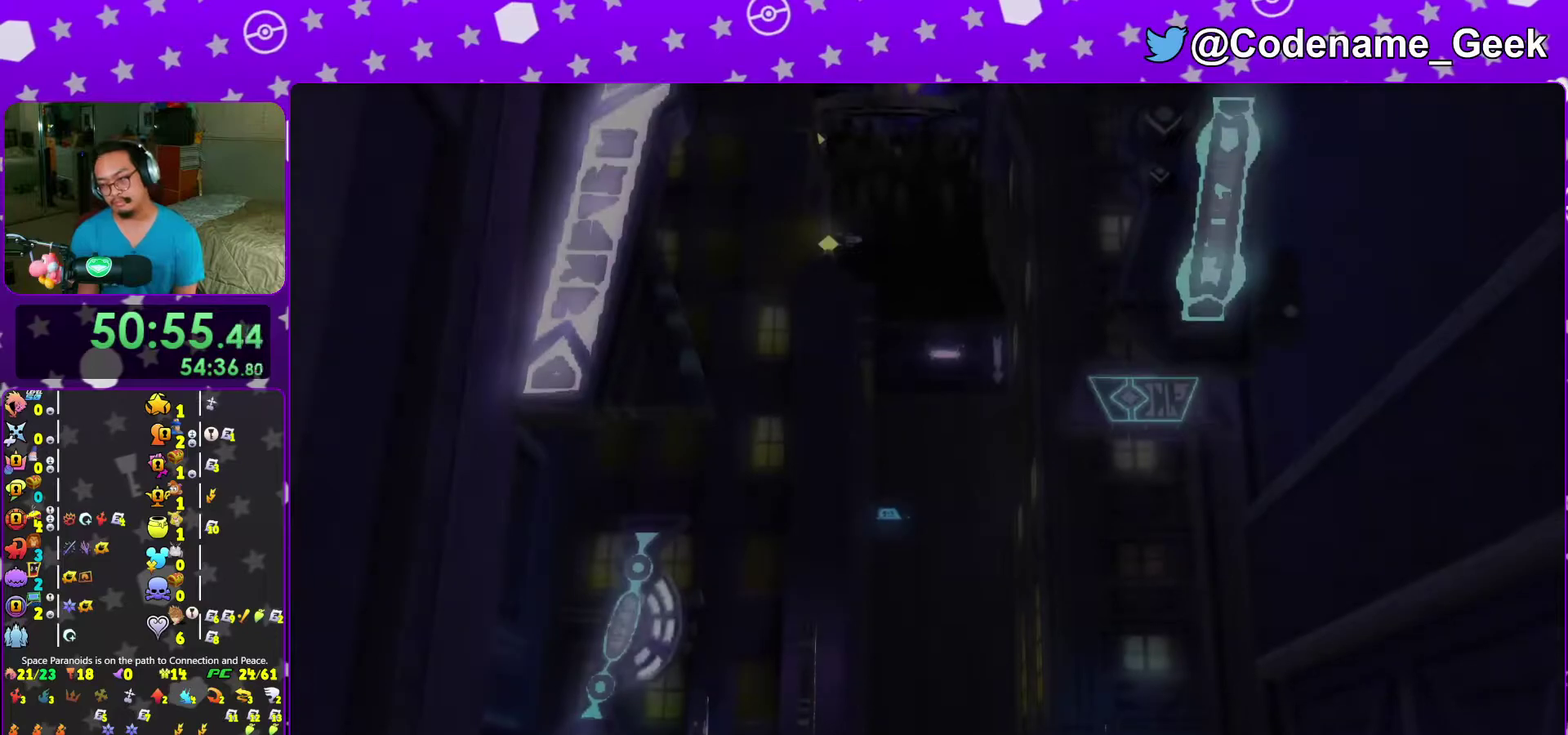
{"dt_ms": 500, "buttons": [], "left_stick": "center", "right_stick": "center", "events": [[33, "B", "up"], [100, "B", "down"], [183, "B", "up"]]}
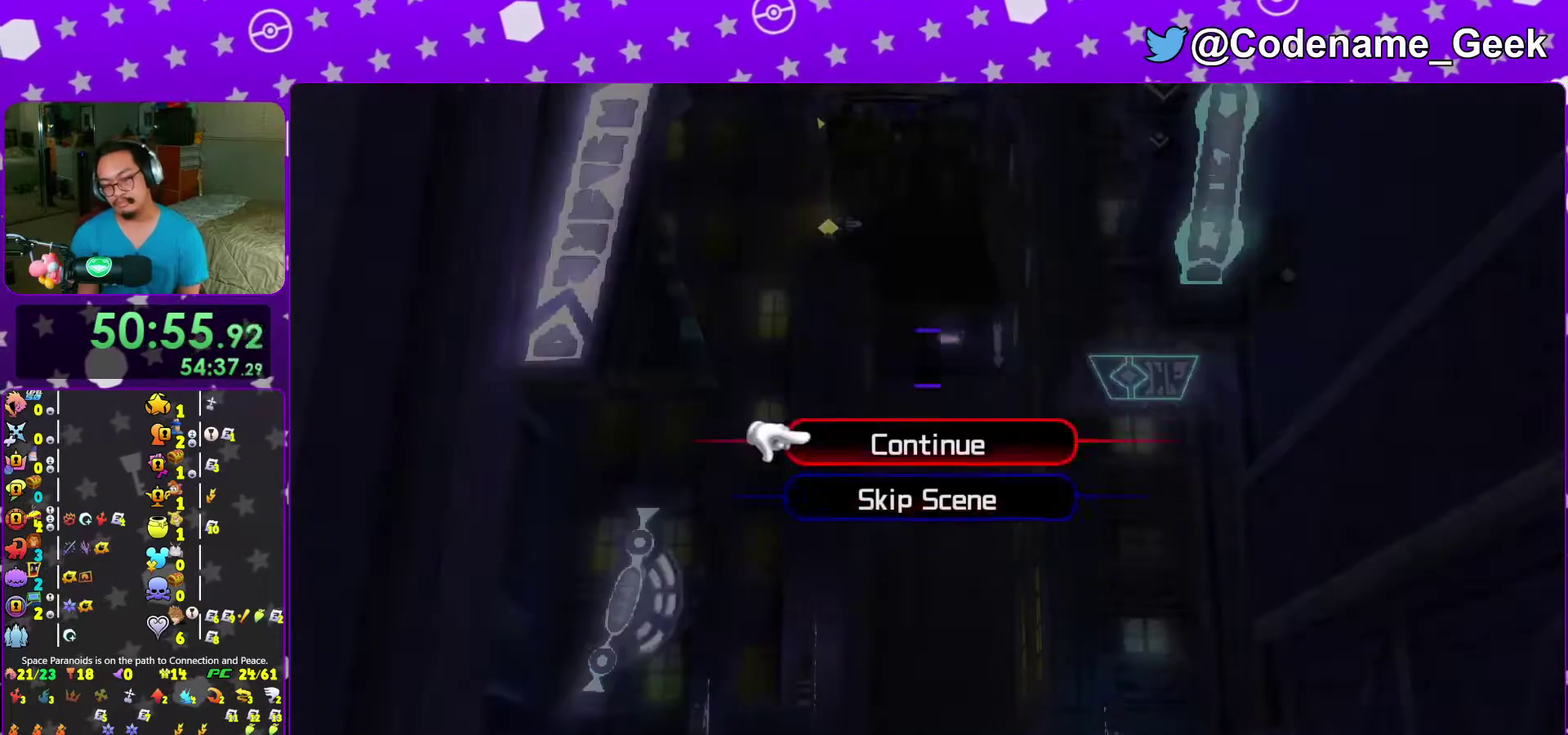
{"dt_ms": 500, "buttons": ["B"], "left_stick": "center", "right_stick": "center", "events": [[17, "DPAD_DOWN", "down"], [67, "A", "down"], [117, "B", "down"], [117, "DPAD_DOWN", "up"], [167, "B", "up"], [283, "B", "down"], [317, "A", "up"], [400, "A", "down"], [400, "B", "up"], [483, "A", "up"], [483, "B", "down"]]}
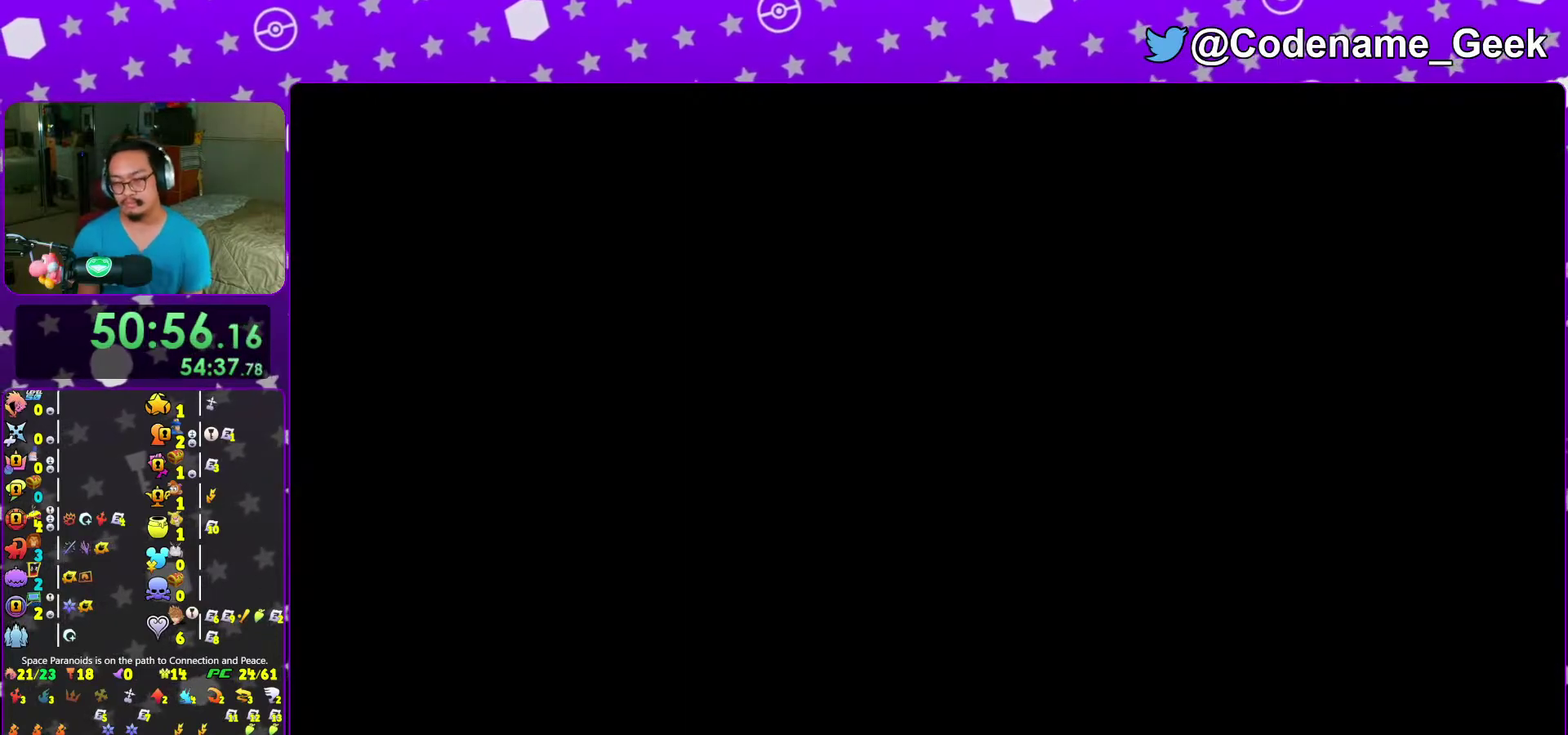
{"dt_ms": 500, "buttons": [], "left_stick": "up", "right_stick": "center", "events": [[50, "A", "down"], [50, "B", "up"], [100, "A", "up"], [100, "B", "down"], [167, "A", "down"], [217, "A", "up"], [300, "A", "down"], [317, "B", "up"], [400, "left_stick", "up"], [467, "A", "up"]]}
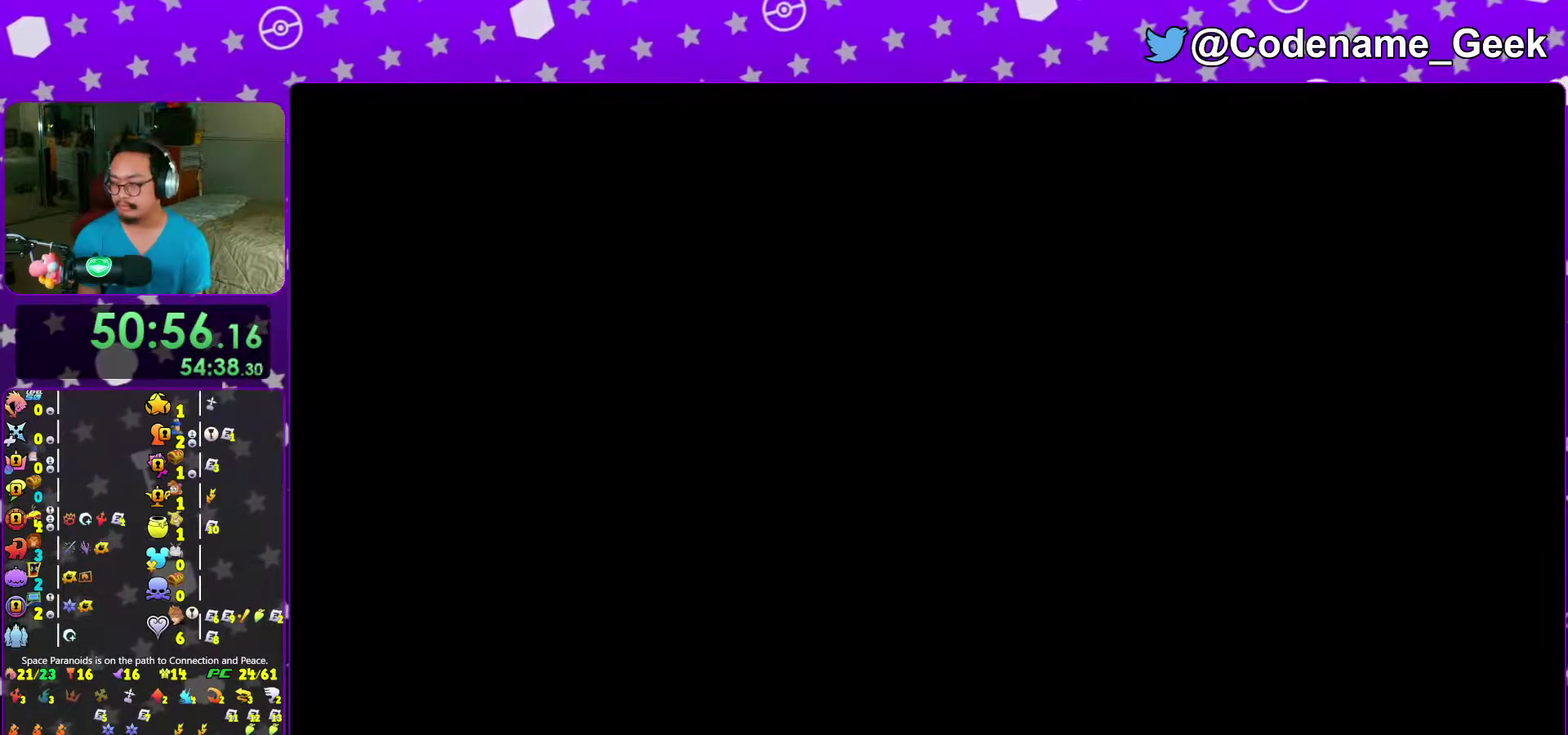
{"dt_ms": 500, "buttons": ["B"], "left_stick": "up", "right_stick": "center", "events": [[317, "B", "down"], [400, "B", "up"], [450, "B", "down"]]}
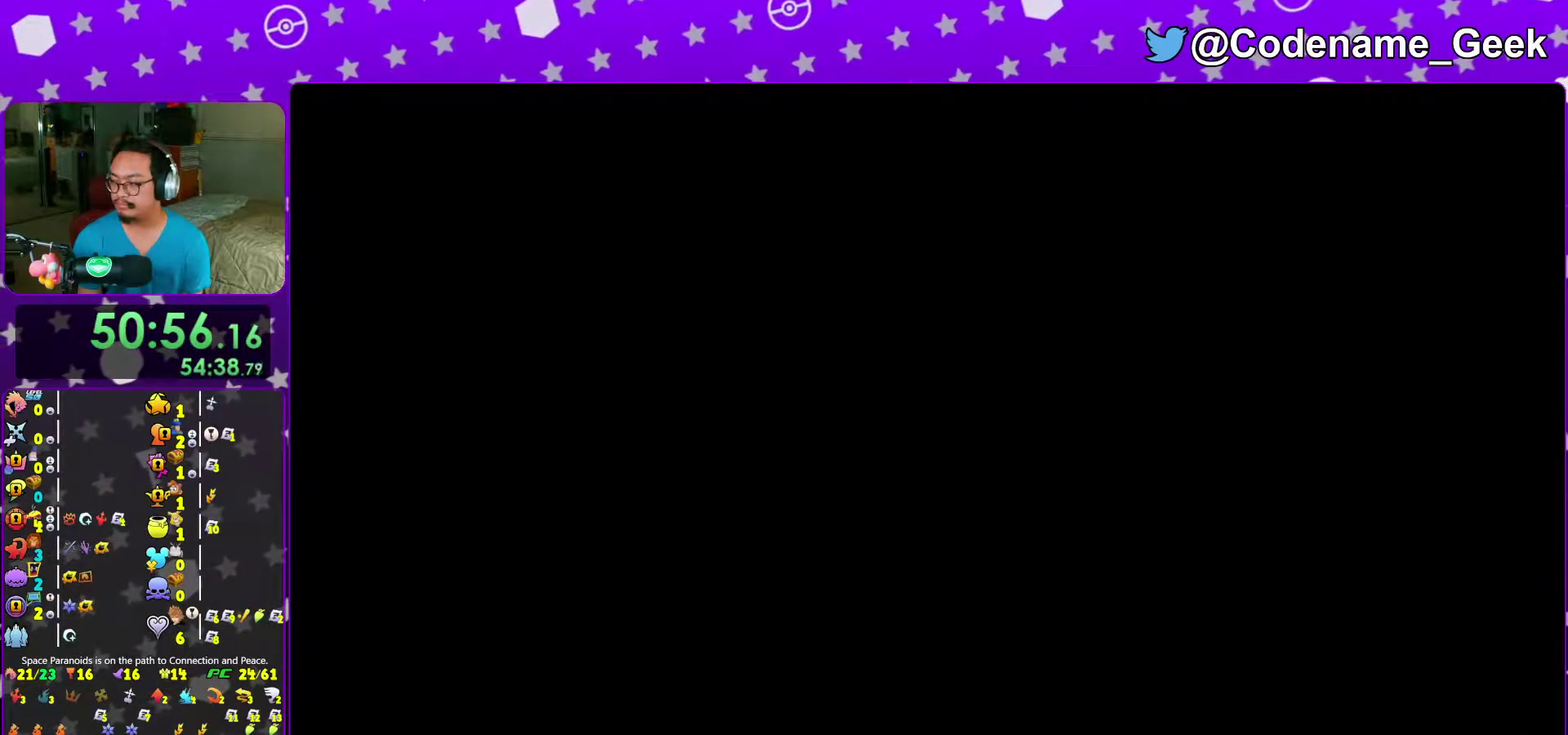
{"dt_ms": 500, "buttons": ["B"], "left_stick": "up", "right_stick": "center", "events": [[50, "B", "up"], [100, "B", "down"], [217, "B", "up"], [267, "B", "down"], [383, "B", "up"], [433, "B", "down"]]}
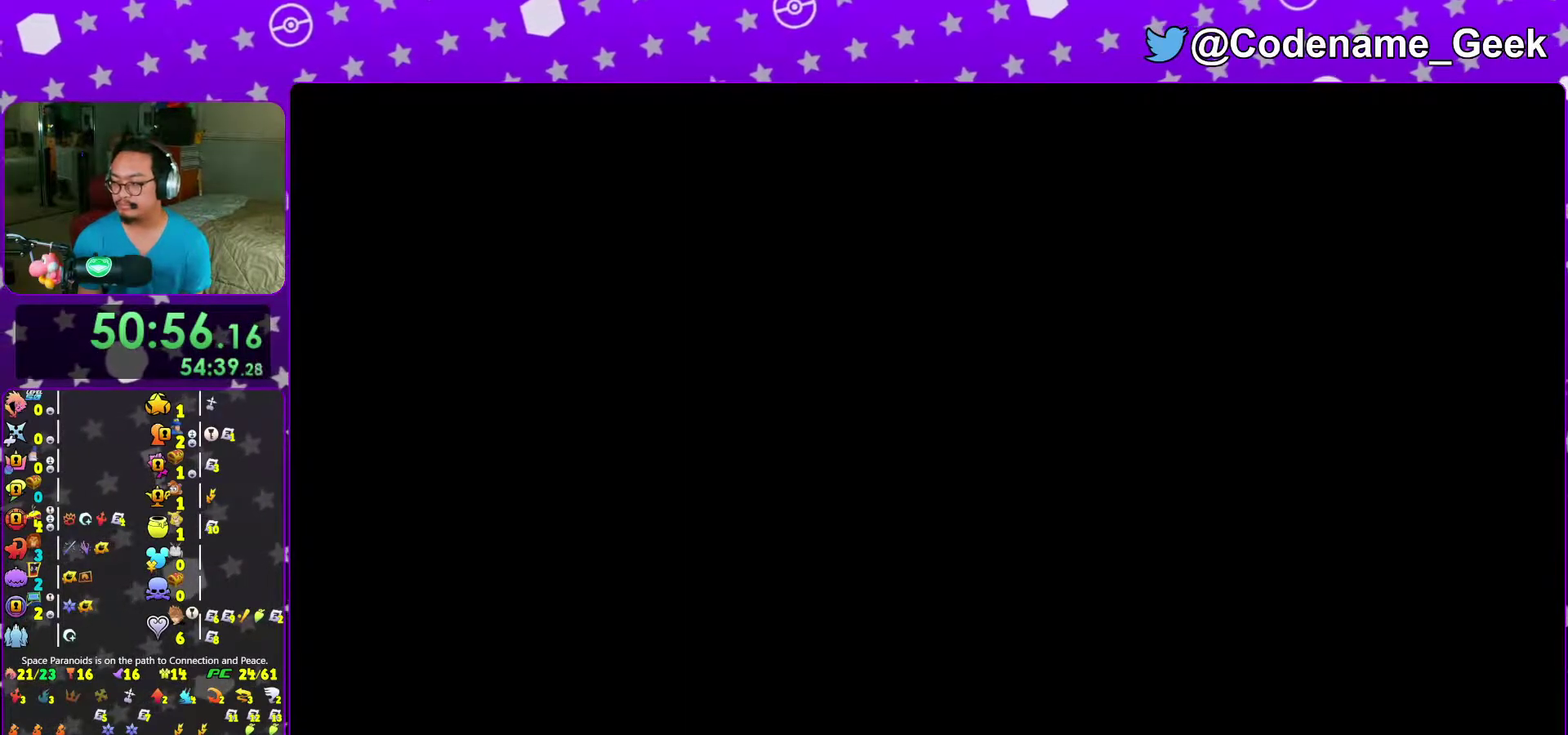
{"dt_ms": 500, "buttons": [], "left_stick": "up", "right_stick": "center", "events": [[33, "B", "up"], [100, "B", "down"], [350, "B", "up"], [400, "B", "down"], [500, "B", "up"]]}
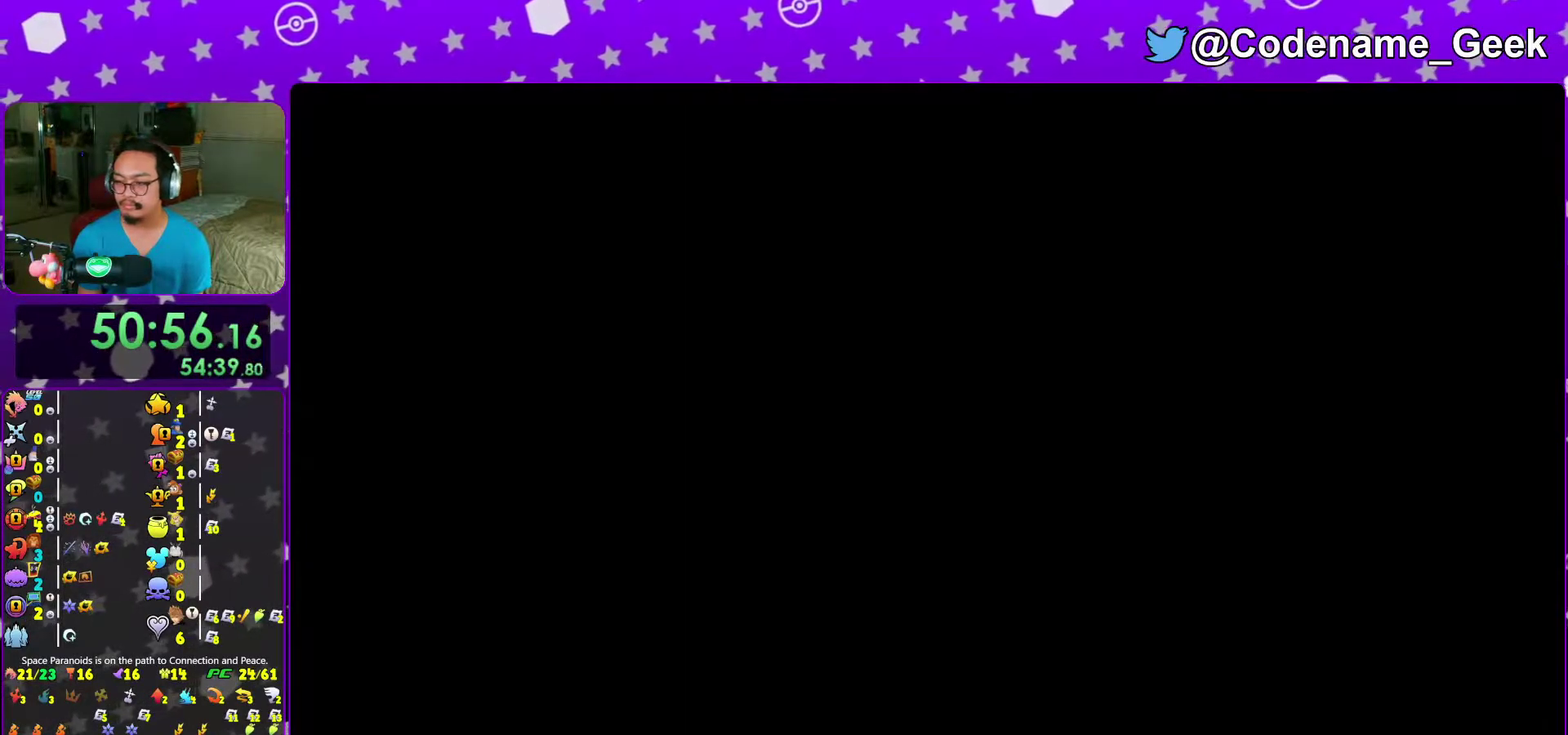
{"dt_ms": 500, "buttons": [], "left_stick": "up", "right_stick": "center"}
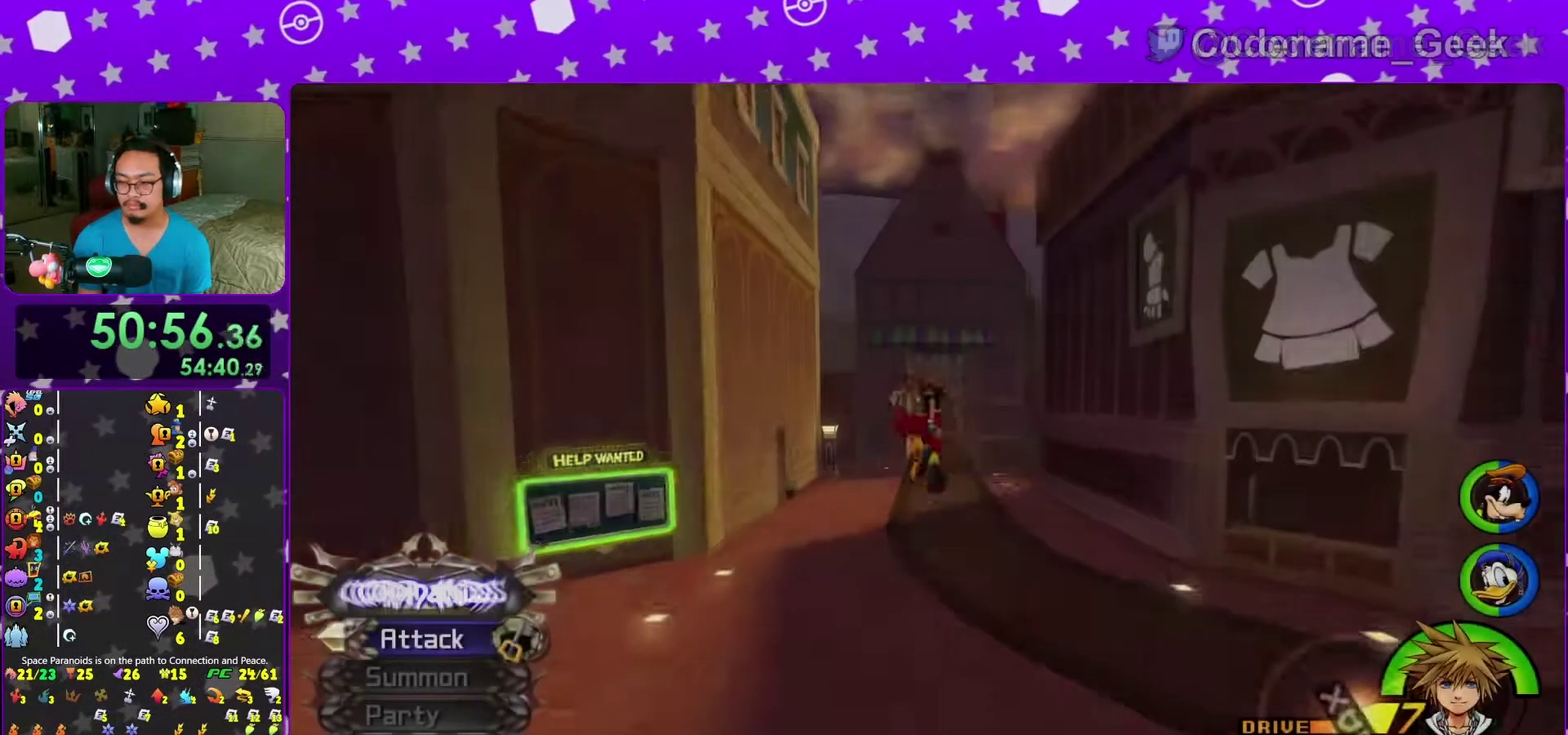
{"dt_ms": 400, "buttons": ["Y"], "left_stick": "center", "right_stick": "center"}
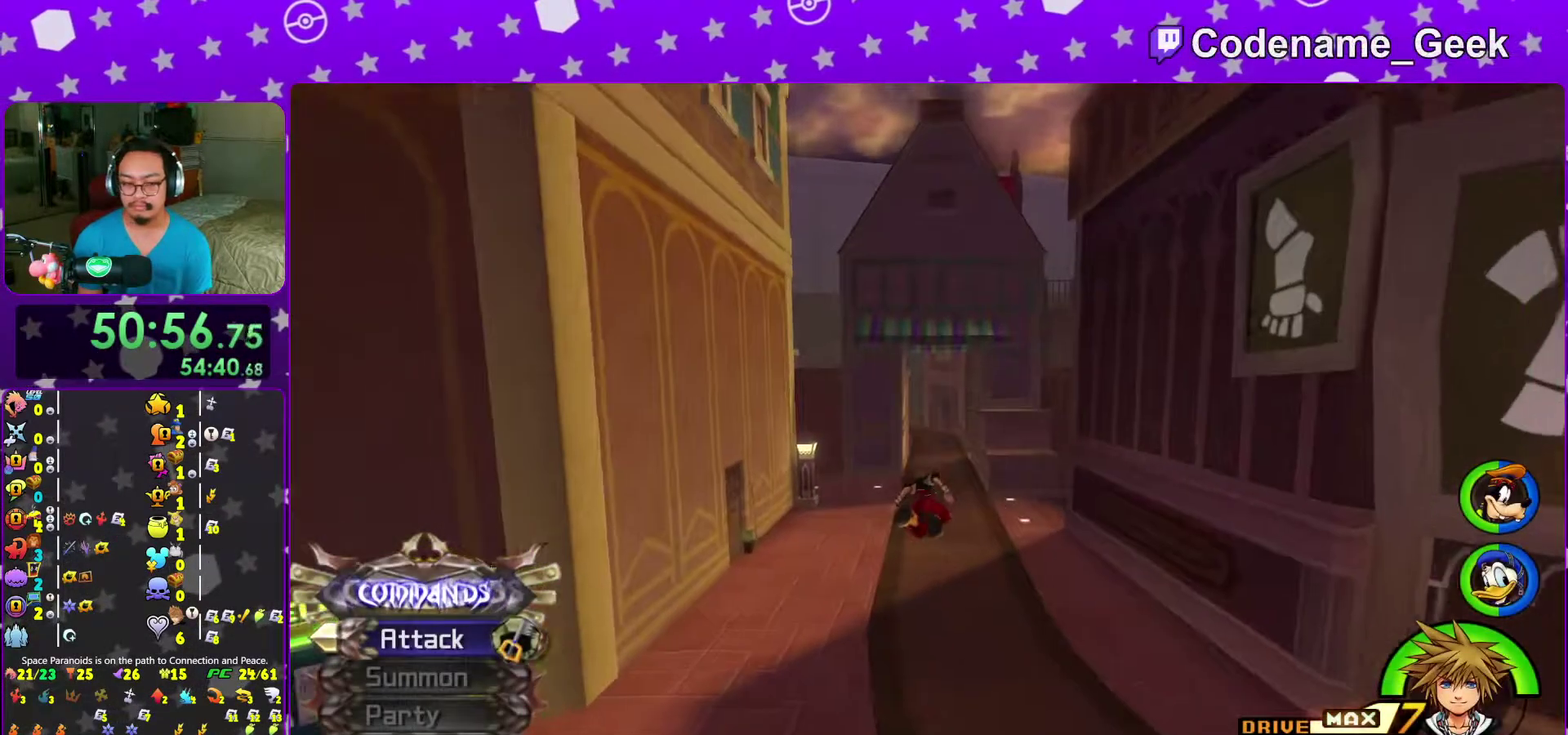
{"dt_ms": 600, "buttons": ["Y"], "left_stick": "center", "right_stick": "center", "events": [[117, "DPAD_UP", "down"], [233, "DPAD_UP", "up"], [450, "DPAD_LEFT", "down"], [533, "DPAD_LEFT", "up"]]}
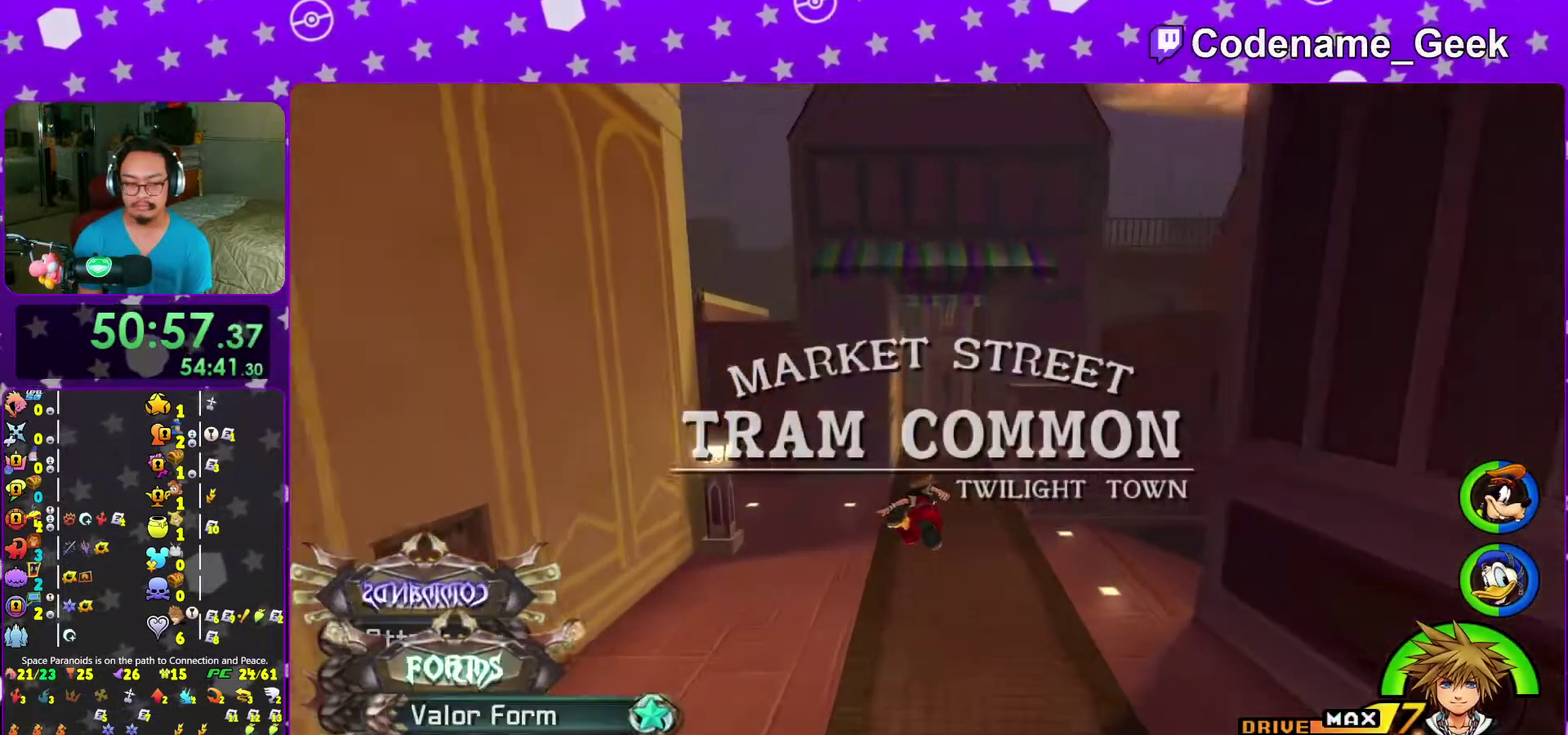
{"dt_ms": 400, "buttons": ["Y"], "left_stick": "center", "right_stick": "center"}
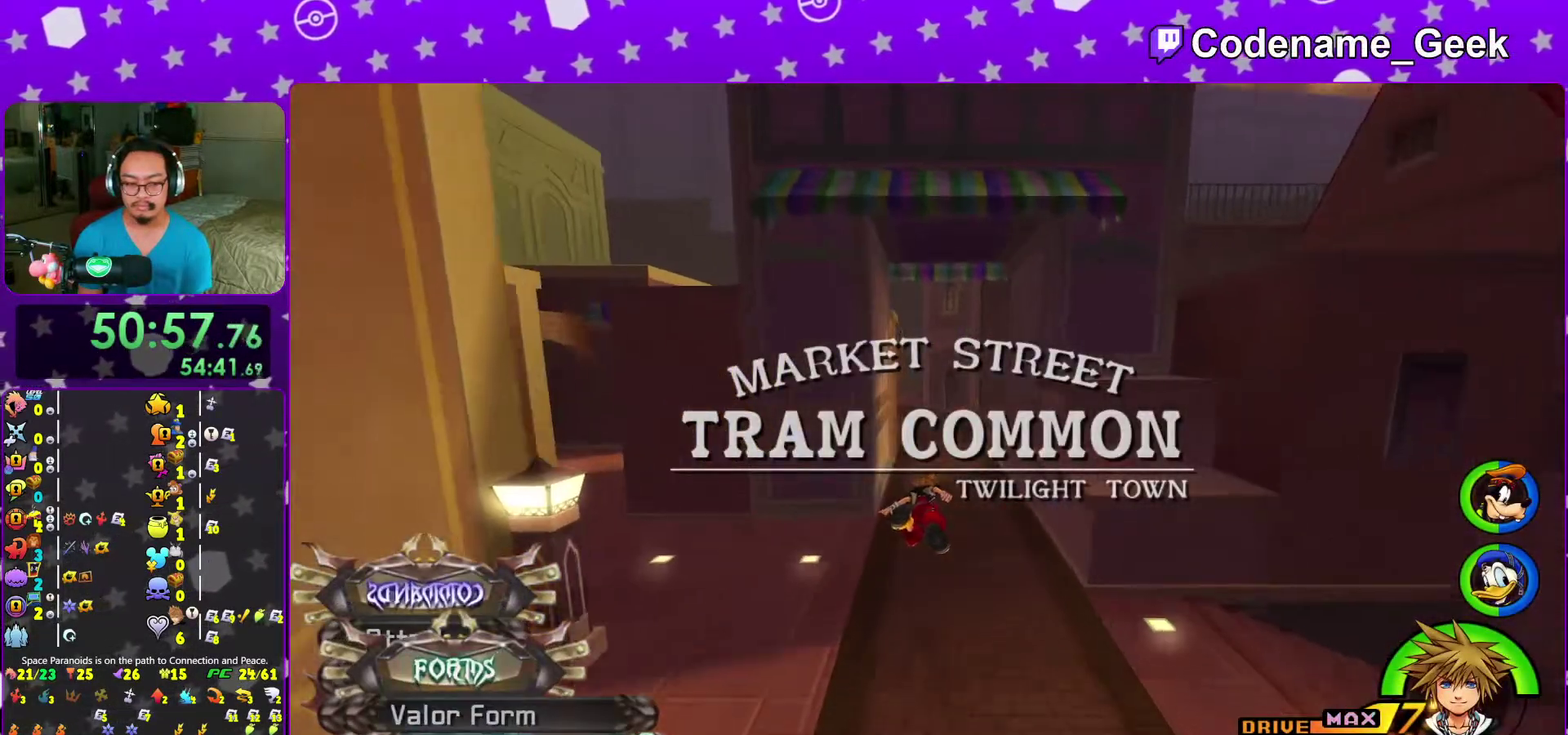
{"dt_ms": 600, "buttons": ["Y"], "left_stick": "up", "right_stick": "right"}
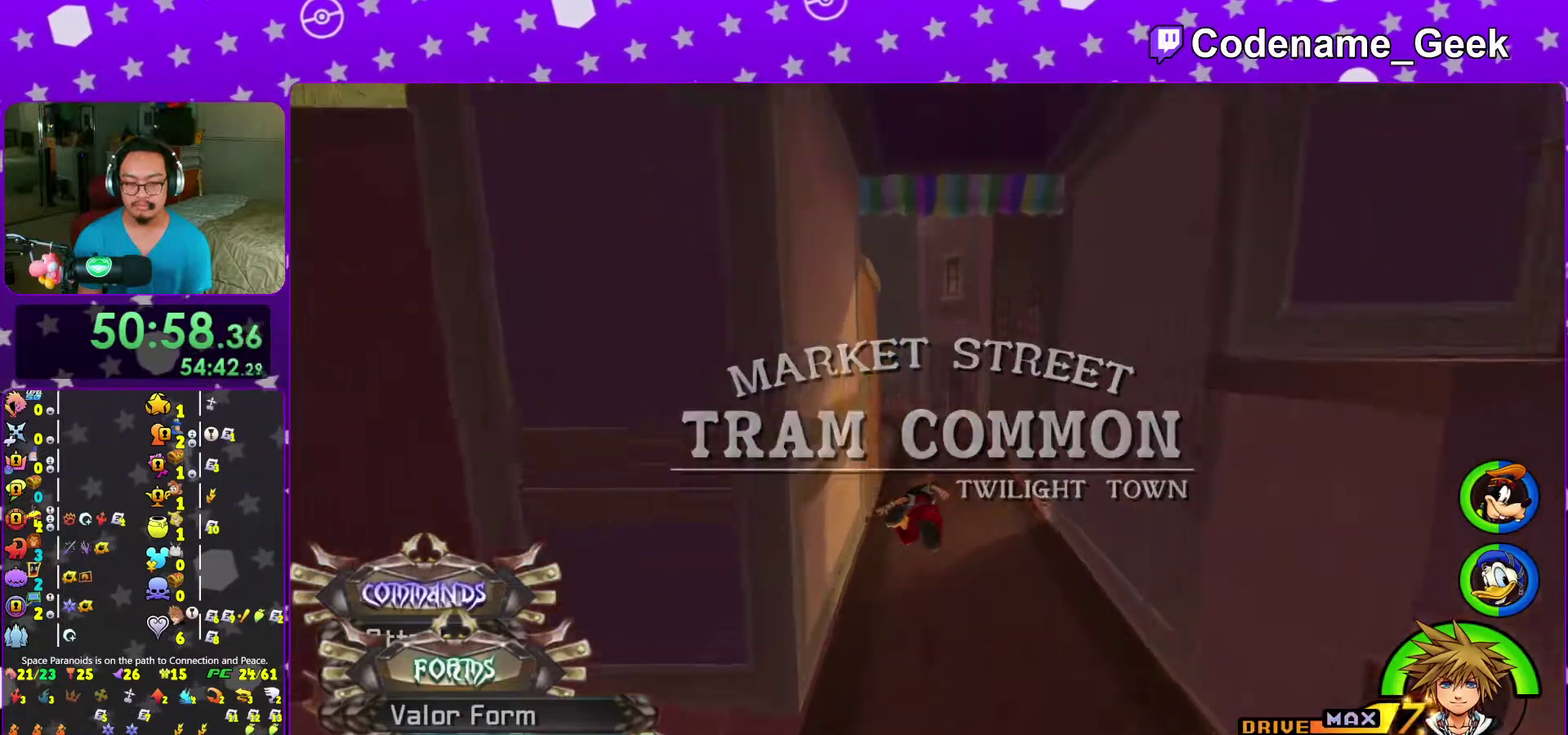
{"dt_ms": 400, "buttons": ["Y"], "left_stick": "up", "right_stick": "right", "events": []}
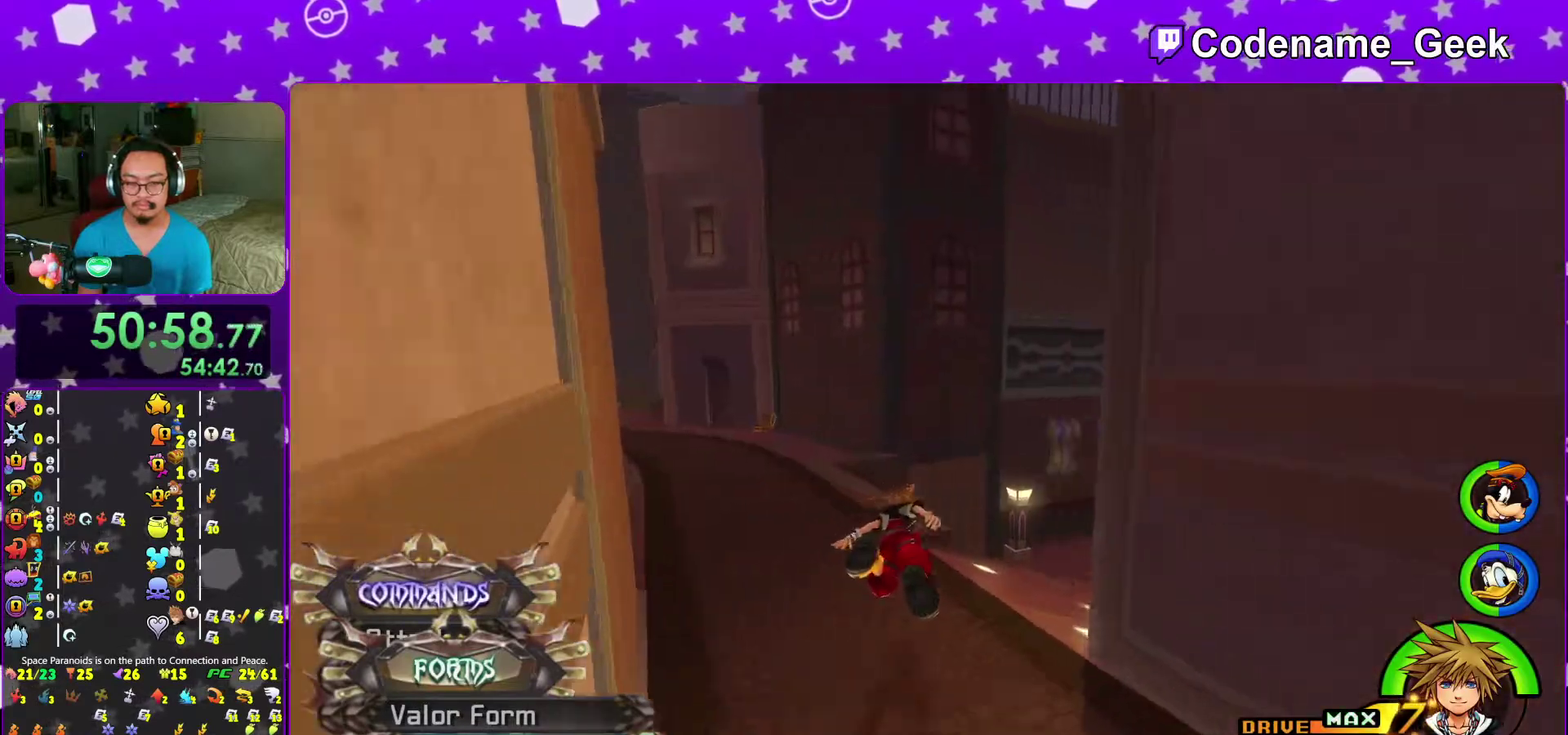
{"dt_ms": 600, "buttons": ["Y"], "left_stick": "up", "right_stick": "center", "events": [[150, "right_stick", "center"]]}
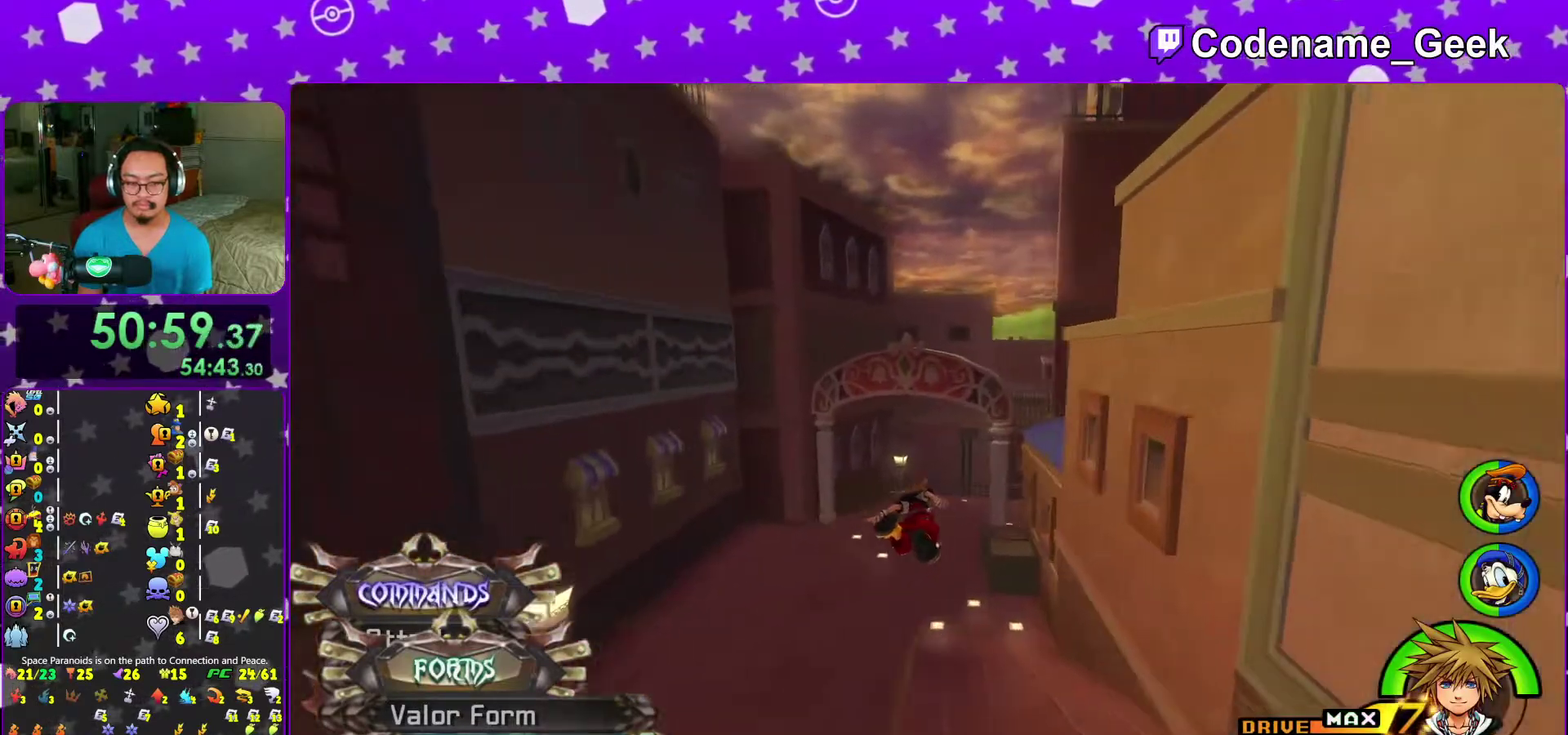
{"dt_ms": 400, "buttons": ["Y"], "left_stick": "up", "right_stick": "center", "events": []}
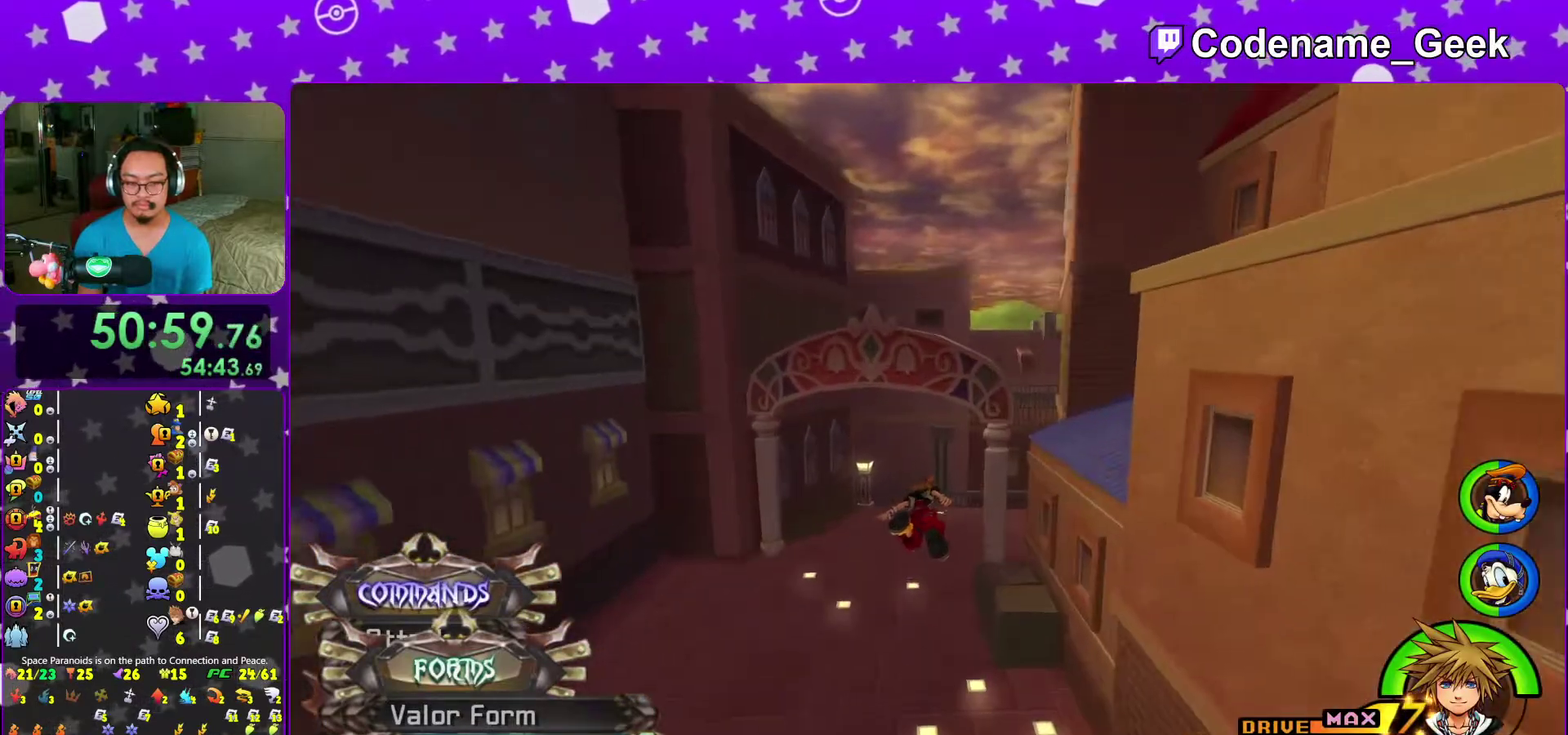
{"dt_ms": 600, "buttons": [], "left_stick": "center", "right_stick": "center", "events": [[133, "right_stick", "down-right"], [150, "left_stick", "center"], [250, "right_stick", "center"], [317, "Y", "up"]]}
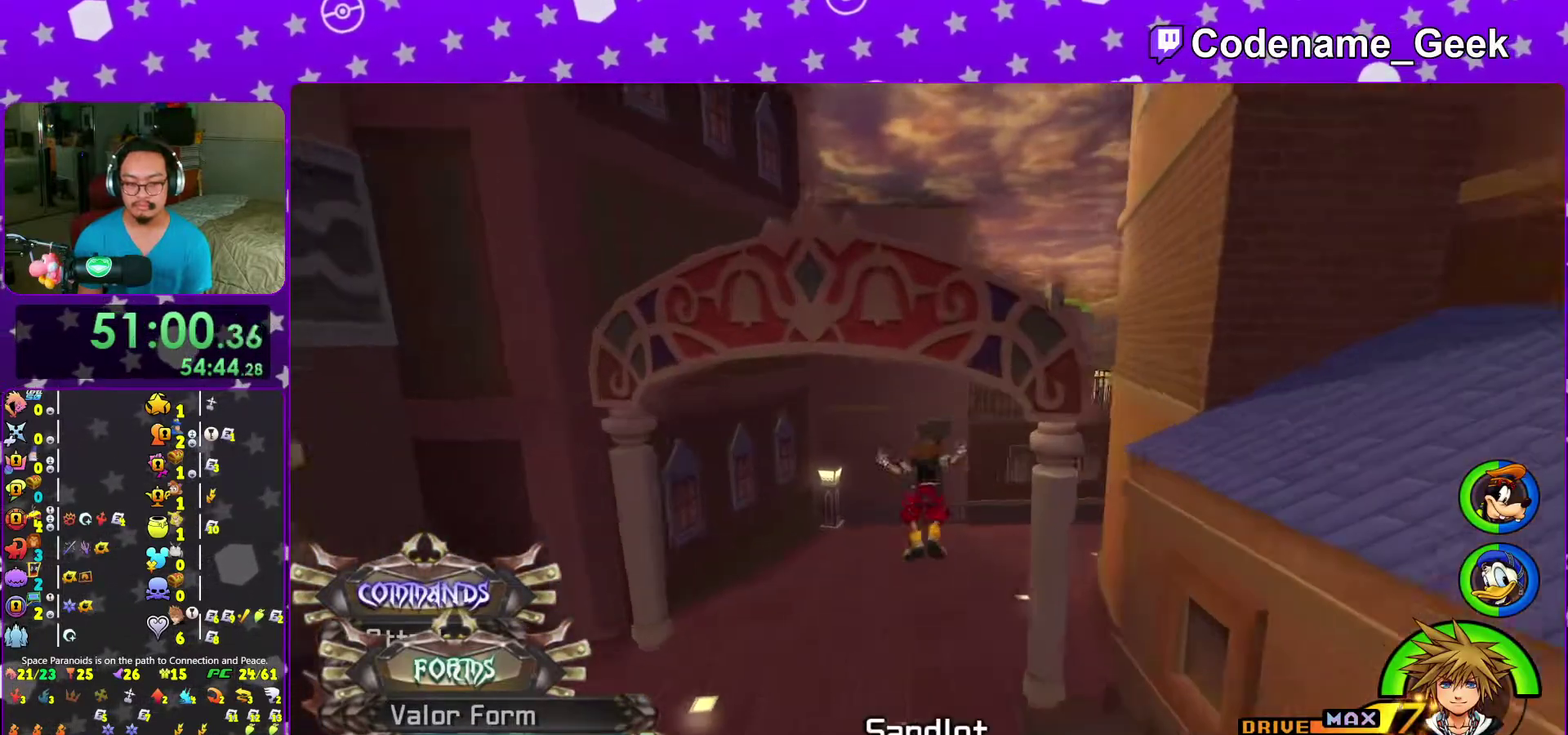
{"dt_ms": 300, "buttons": ["A"], "left_stick": "center", "right_stick": "center"}